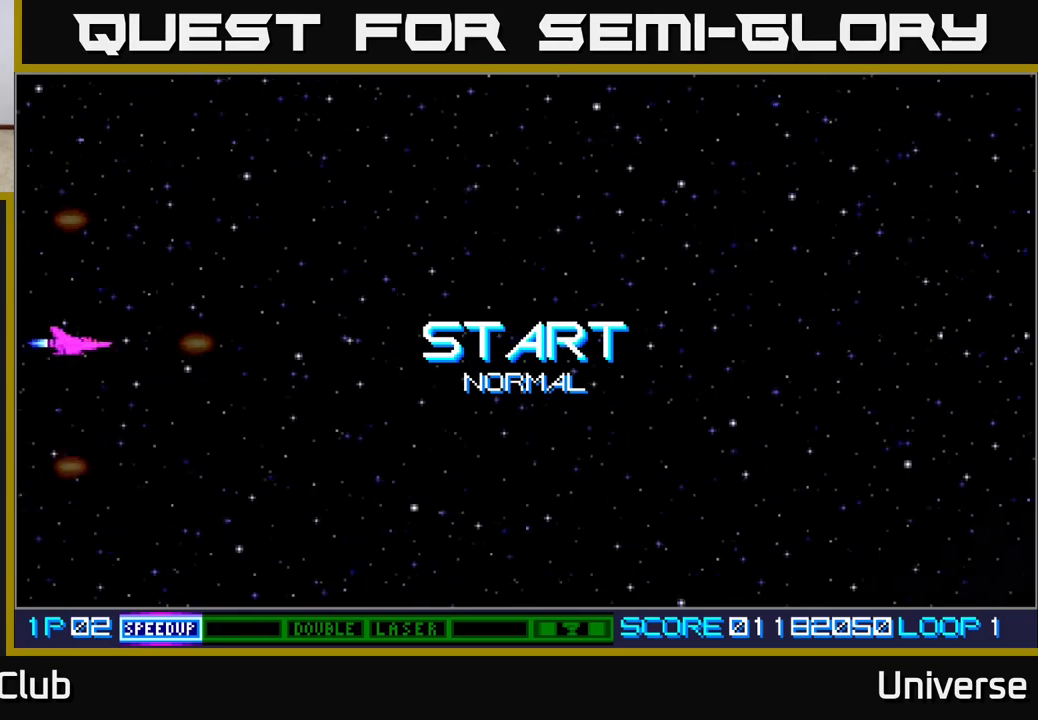
Gameplay with a controller (Xbox layout); each line is a JSON object with the inputs held at the frame after it. "events" lists button and stick changes between this image and that frame as [ms after this image, input, new state], when the widget could be followed in between. Not read: left_stick right_stick.
{"buttons": ["DPAD_RIGHT"], "events": [[333, "DPAD_RIGHT", "down"]]}
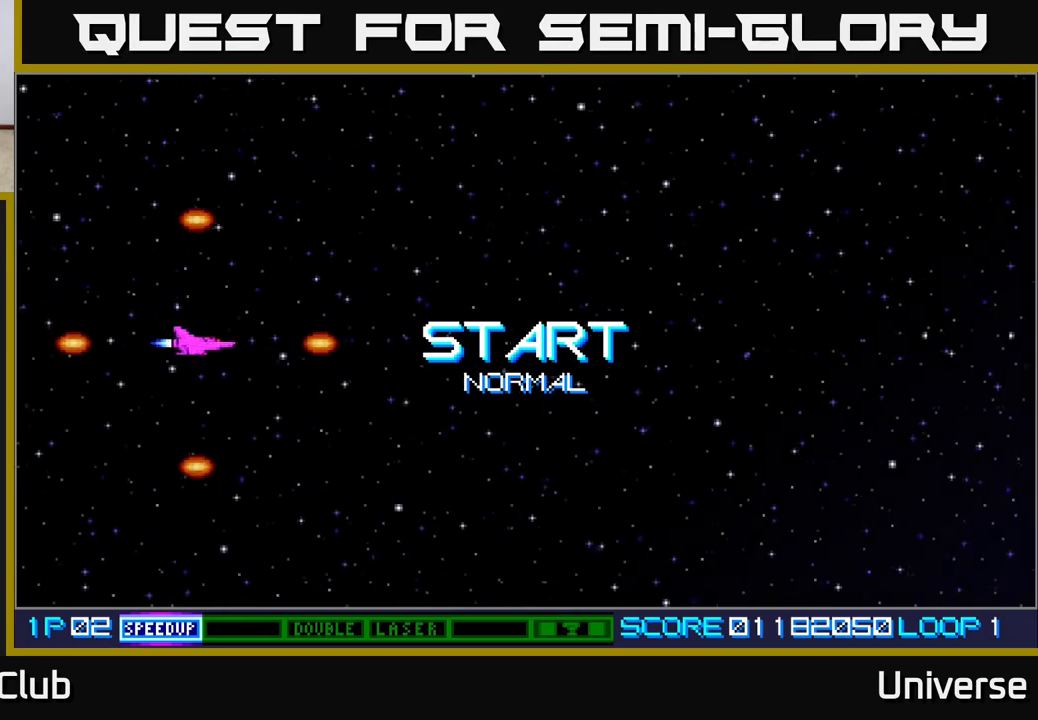
{"buttons": ["A", "DPAD_RIGHT"], "events": [[333, "A", "down"]]}
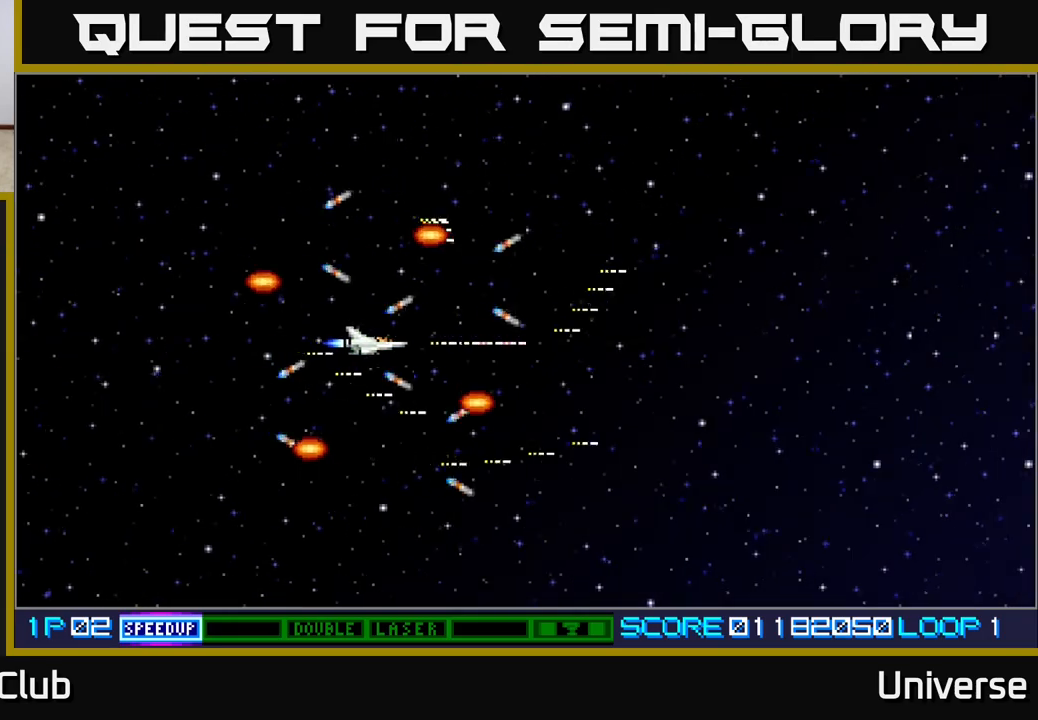
{"buttons": ["A"], "events": [[83, "DPAD_RIGHT", "up"]]}
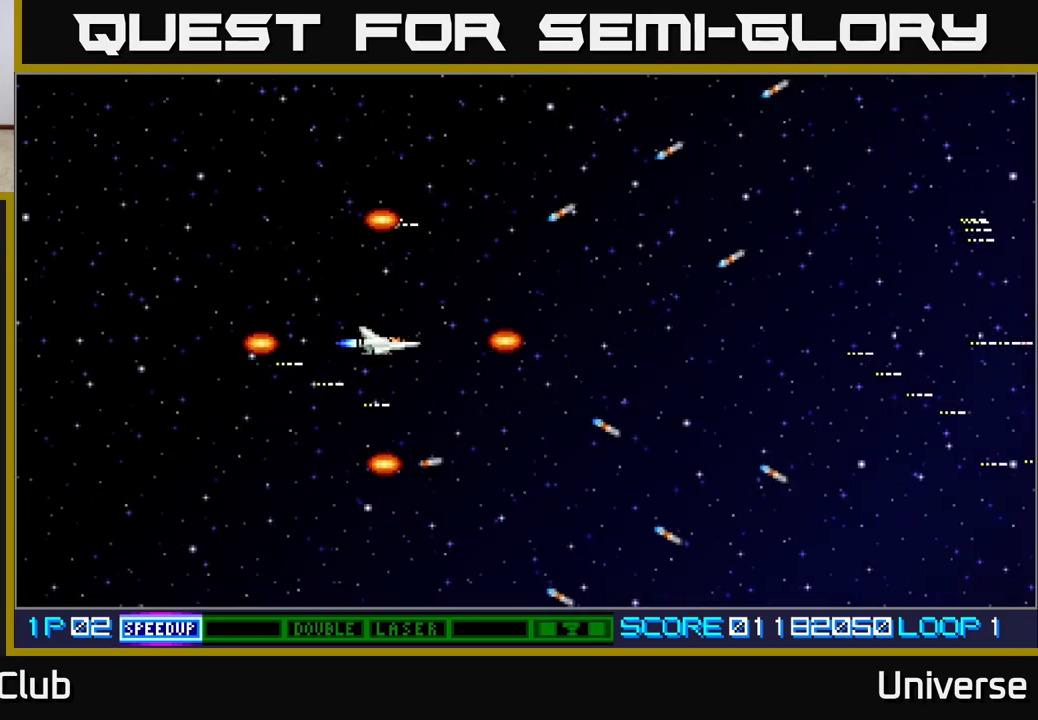
{"buttons": ["A"], "events": []}
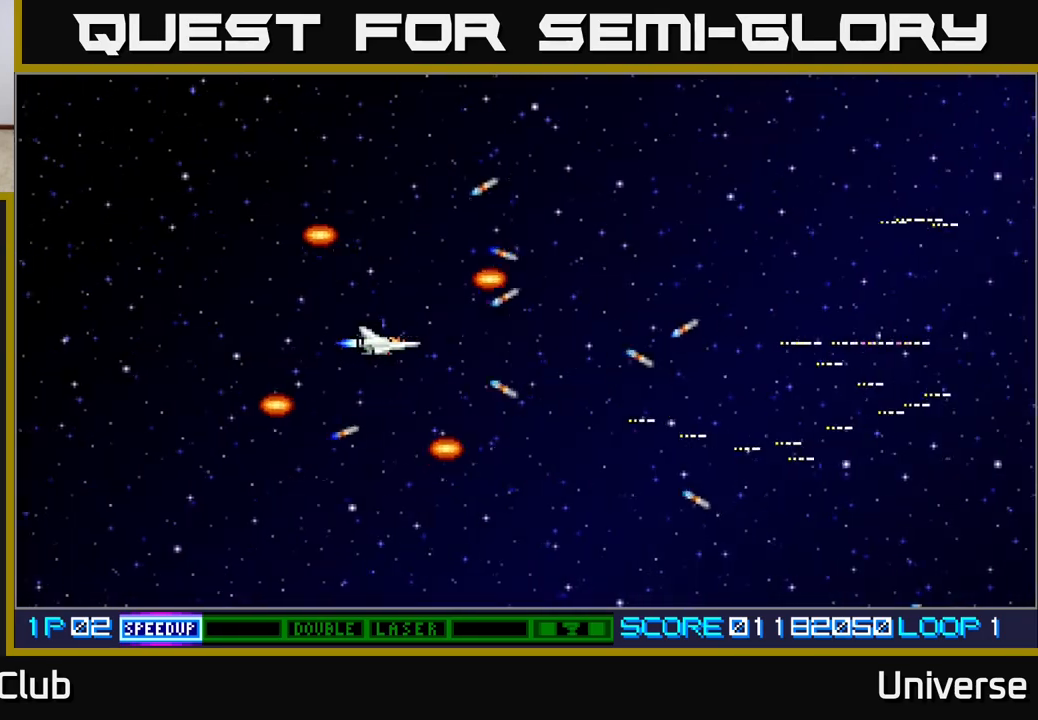
{"buttons": [], "events": [[33, "A", "up"], [217, "A", "down"], [300, "A", "up"], [433, "A", "down"], [483, "A", "up"]]}
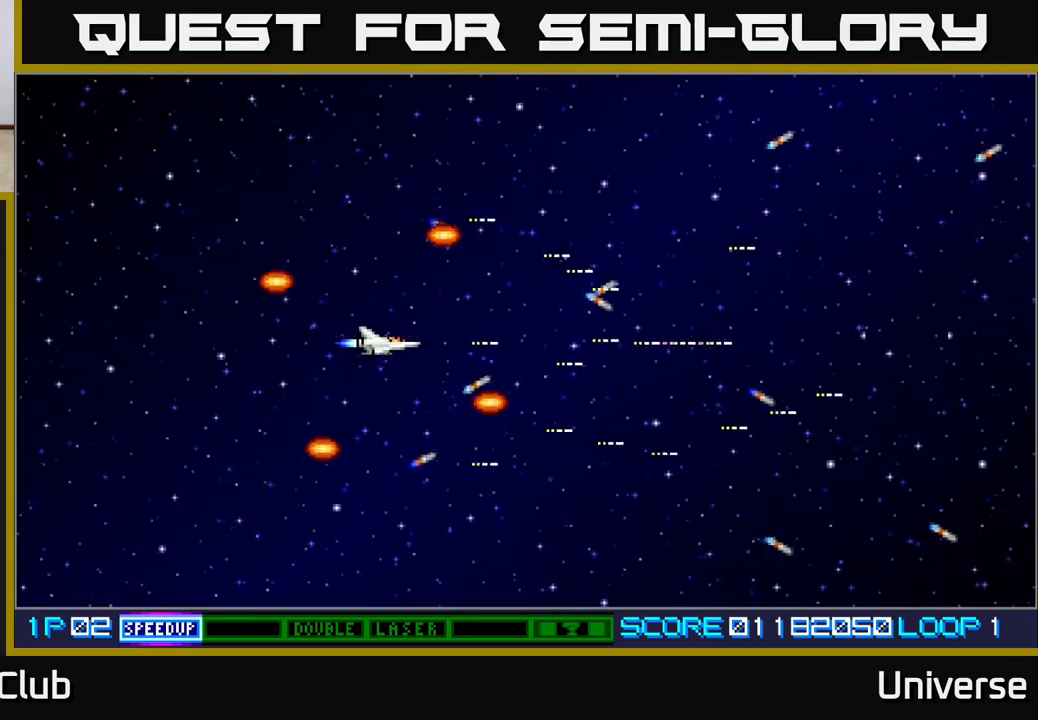
{"buttons": [], "events": [[150, "A", "down"], [233, "A", "up"], [417, "A", "down"], [450, "A", "up"]]}
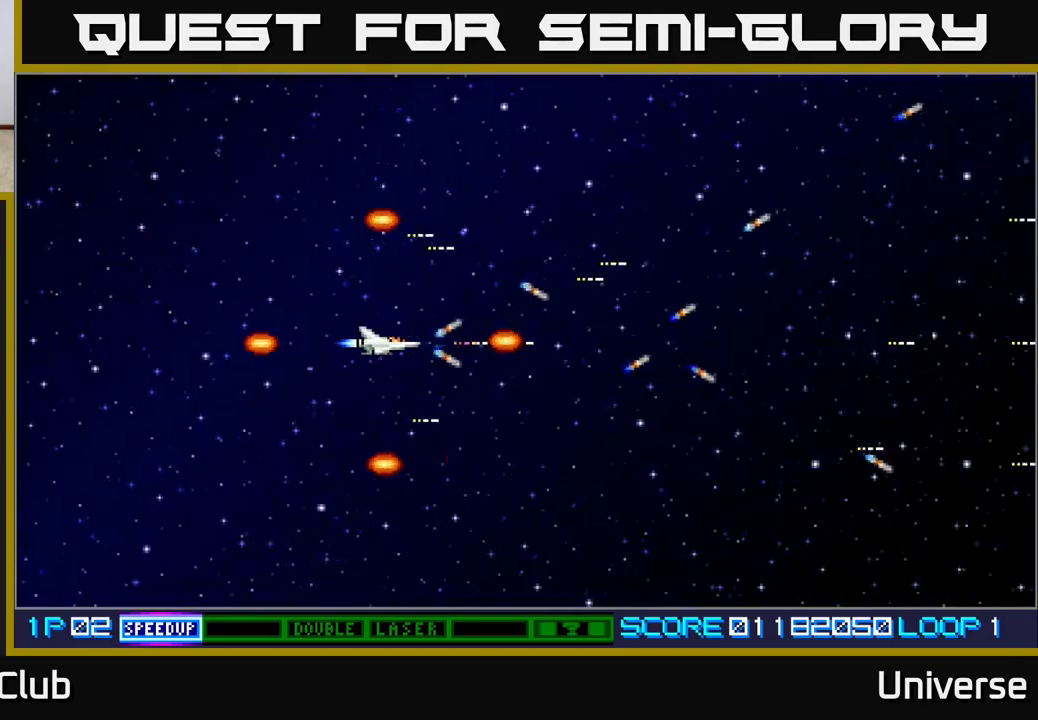
{"buttons": [], "events": [[250, "A", "down"], [300, "A", "up"]]}
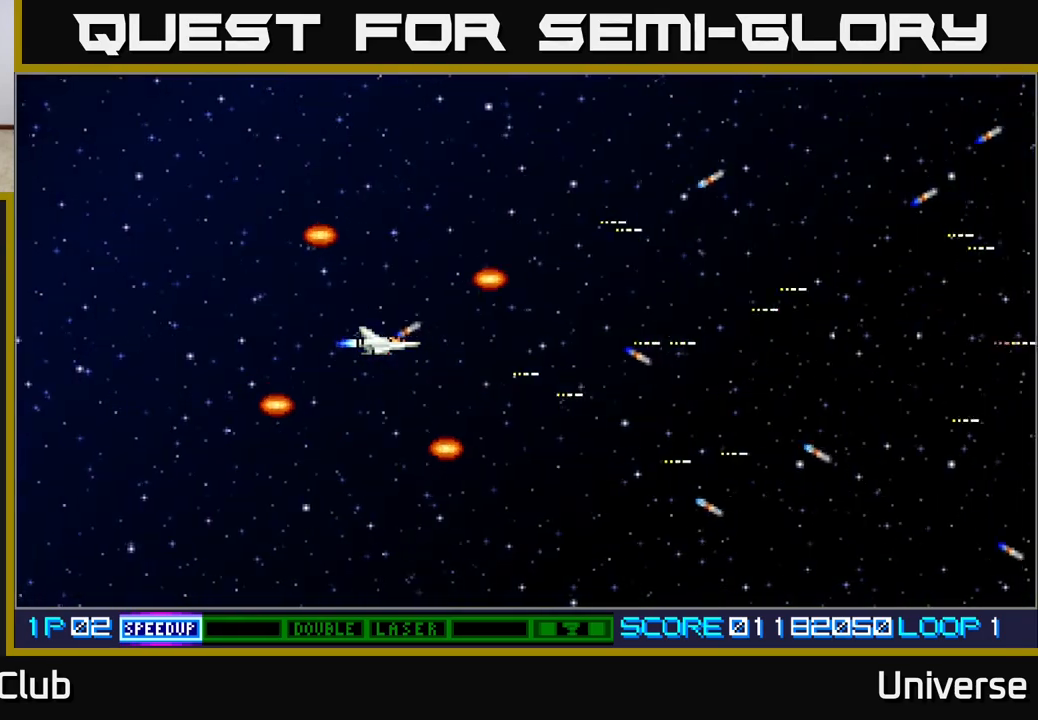
{"buttons": [], "events": [[133, "A", "down"], [183, "A", "up"]]}
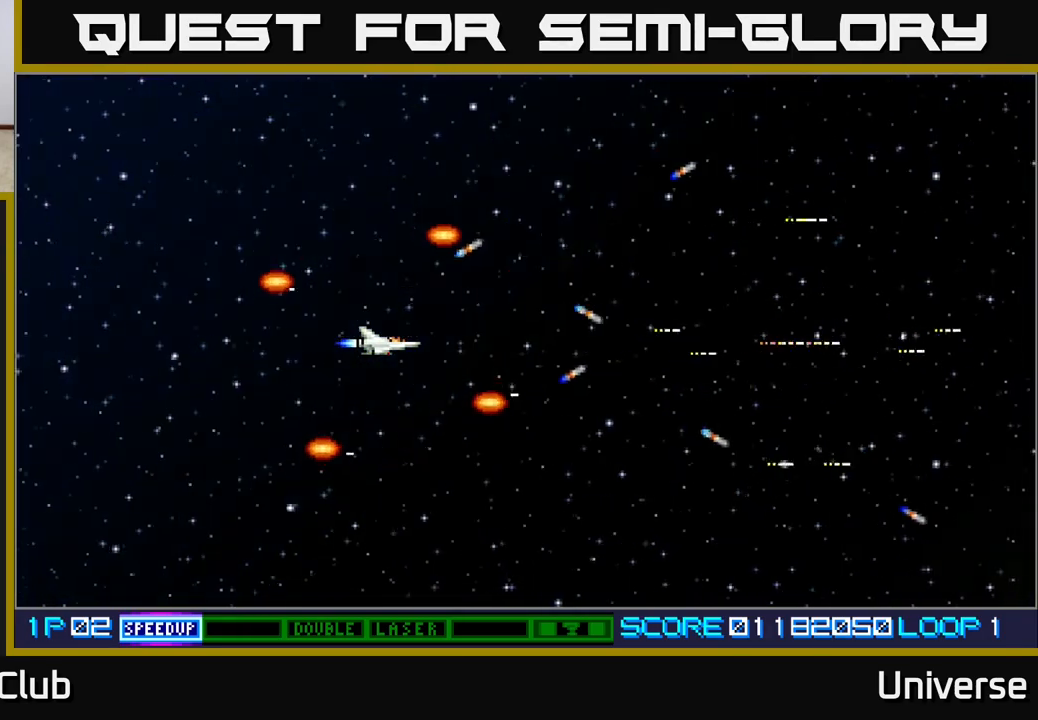
{"buttons": [], "events": [[17, "A", "down"], [67, "A", "up"], [383, "A", "down"], [450, "A", "up"]]}
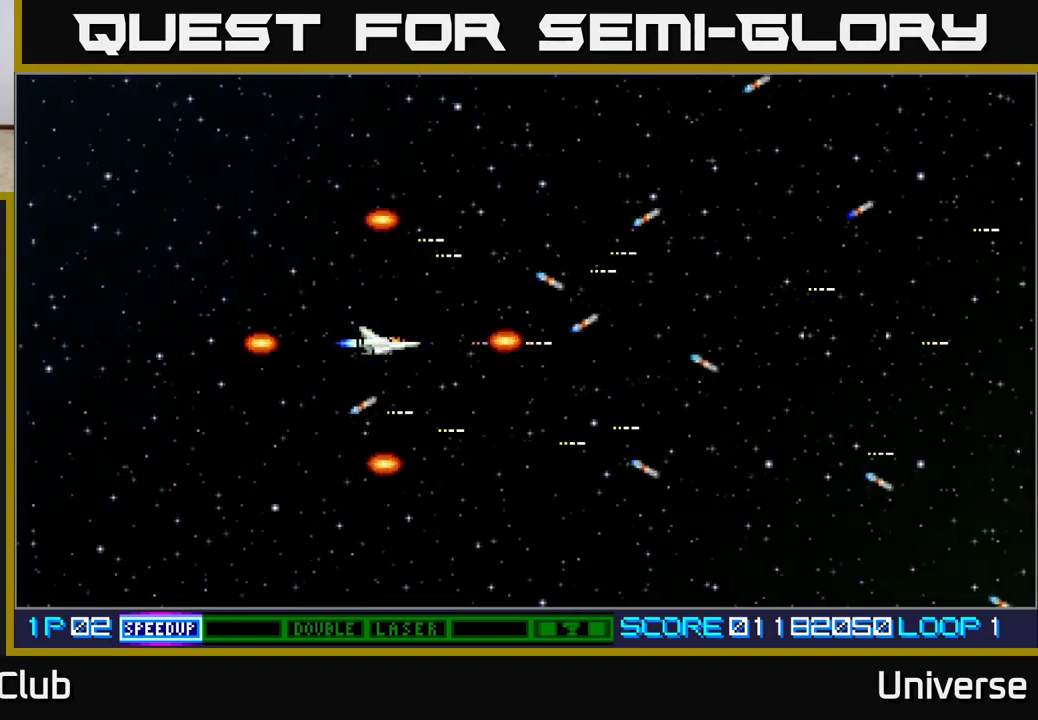
{"buttons": ["DPAD_UP"], "events": [[283, "A", "down"], [367, "A", "up"], [400, "DPAD_UP", "down"]]}
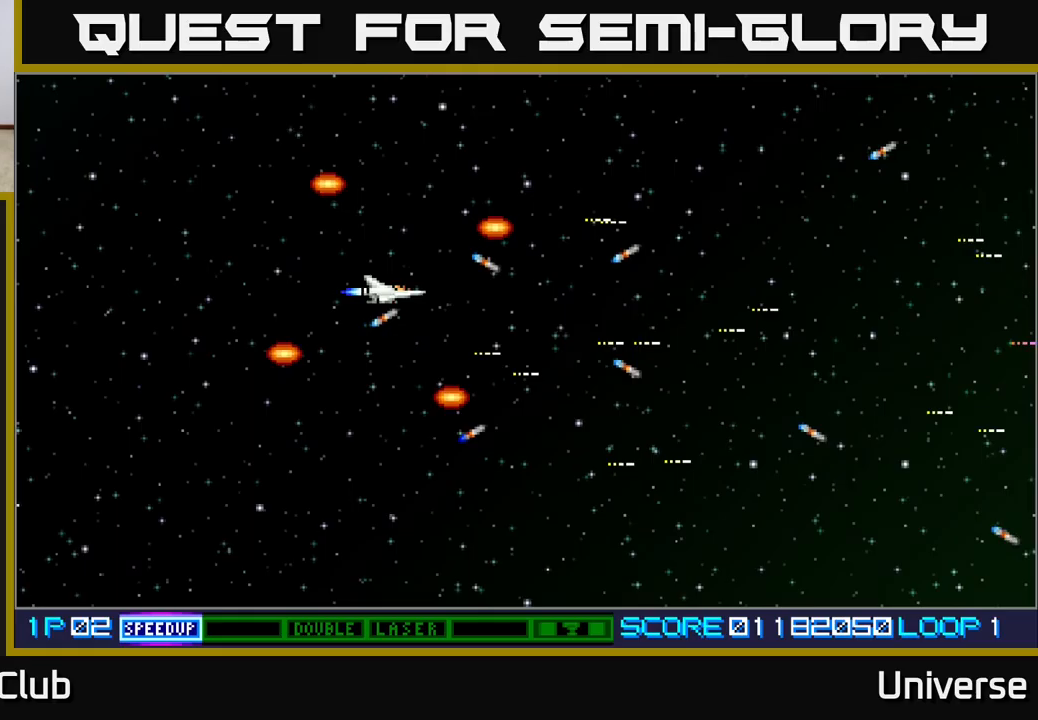
{"buttons": ["A", "DPAD_RIGHT"], "events": [[33, "DPAD_RIGHT", "down"], [167, "A", "down"], [267, "DPAD_UP", "up"]]}
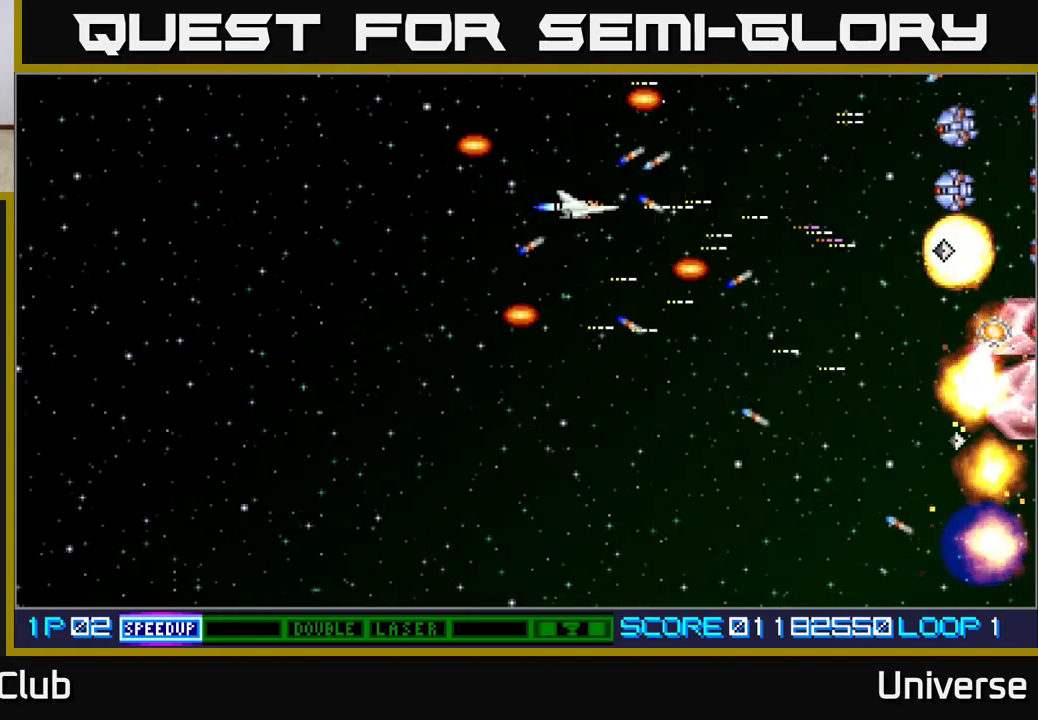
{"buttons": ["A", "DPAD_DOWN"], "events": [[183, "DPAD_DOWN", "down"], [217, "DPAD_RIGHT", "up"]]}
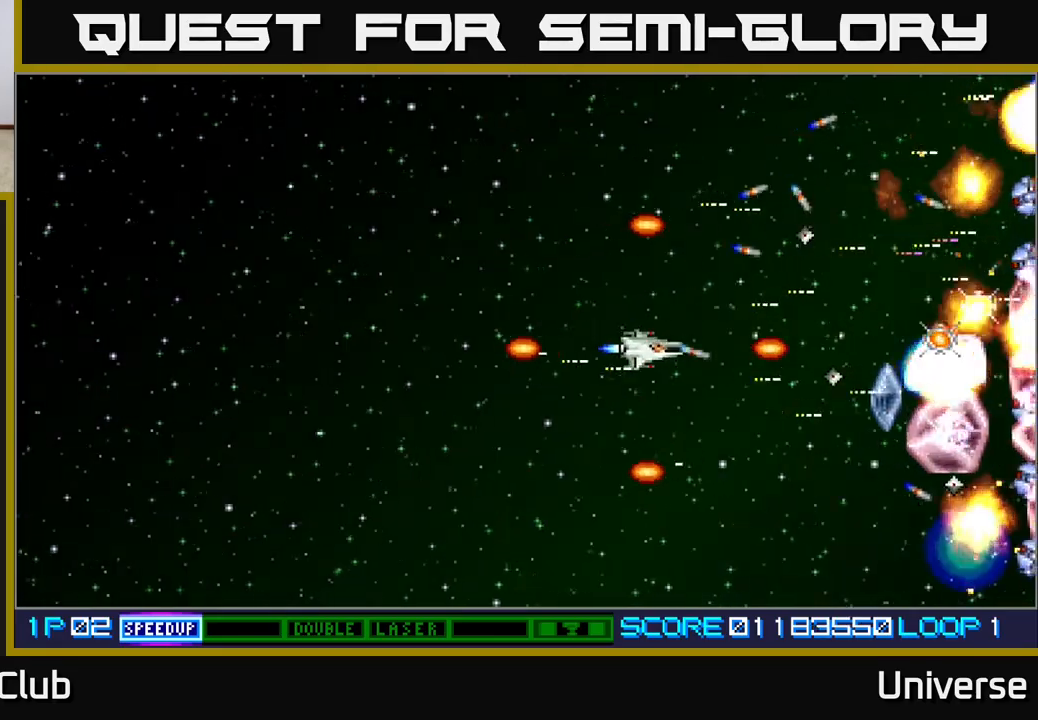
{"buttons": ["A", "DPAD_UP", "DPAD_LEFT"], "events": [[417, "DPAD_LEFT", "down"], [467, "DPAD_DOWN", "up"], [500, "DPAD_UP", "down"]]}
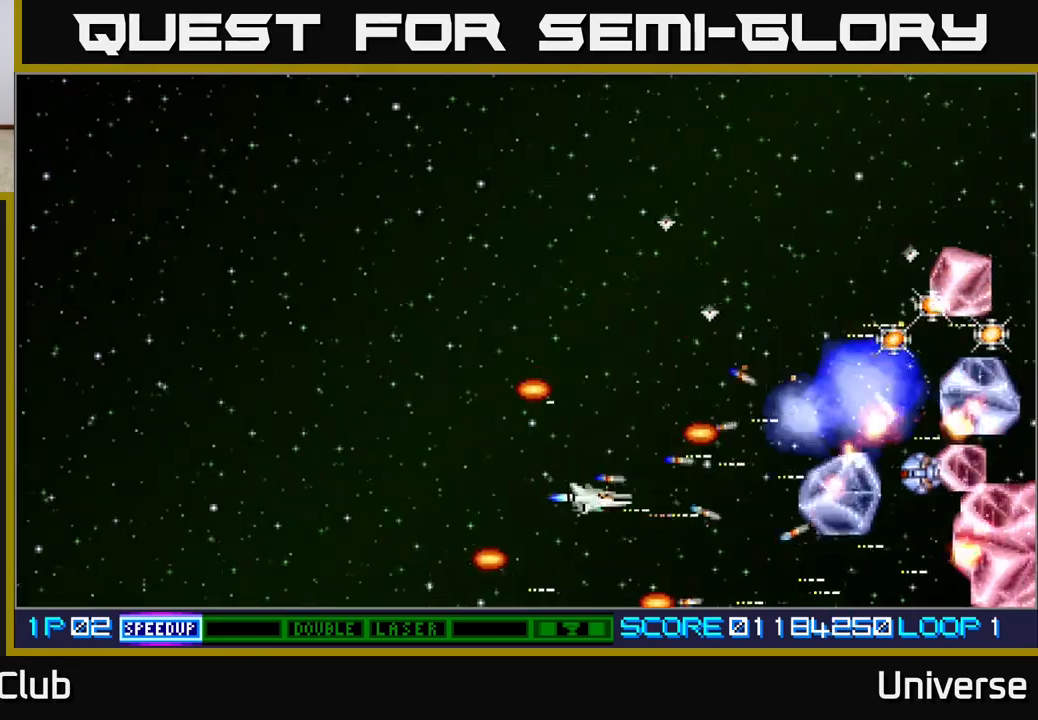
{"buttons": ["A", "DPAD_UP"], "events": [[33, "DPAD_LEFT", "up"], [133, "DPAD_RIGHT", "down"], [183, "DPAD_UP", "up"], [217, "DPAD_DOWN", "down"], [250, "DPAD_RIGHT", "up"], [283, "DPAD_LEFT", "down"], [317, "DPAD_DOWN", "up"], [367, "DPAD_UP", "down"], [417, "DPAD_LEFT", "up"]]}
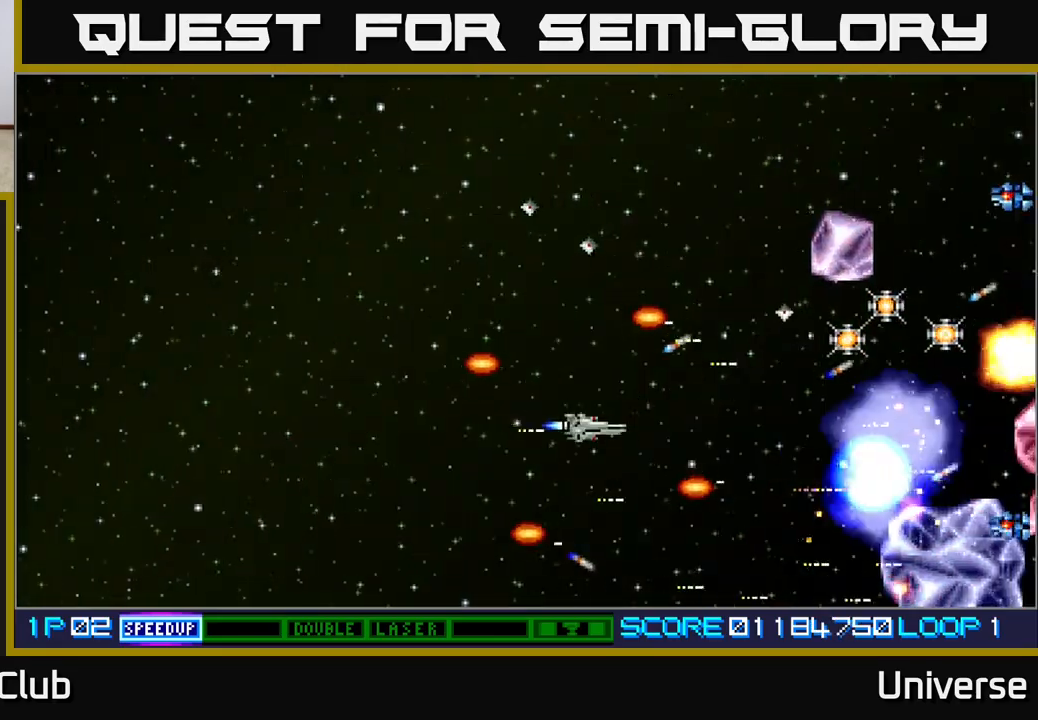
{"buttons": ["A", "DPAD_UP", "DPAD_LEFT"], "events": [[500, "DPAD_LEFT", "down"]]}
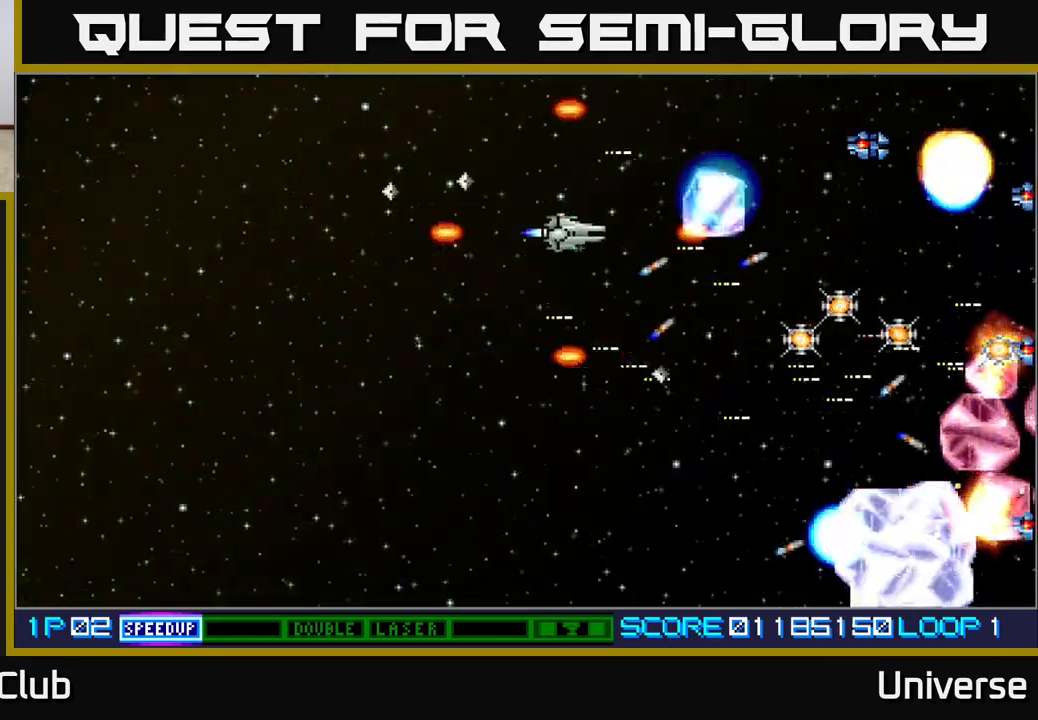
{"buttons": ["A", "DPAD_DOWN"]}
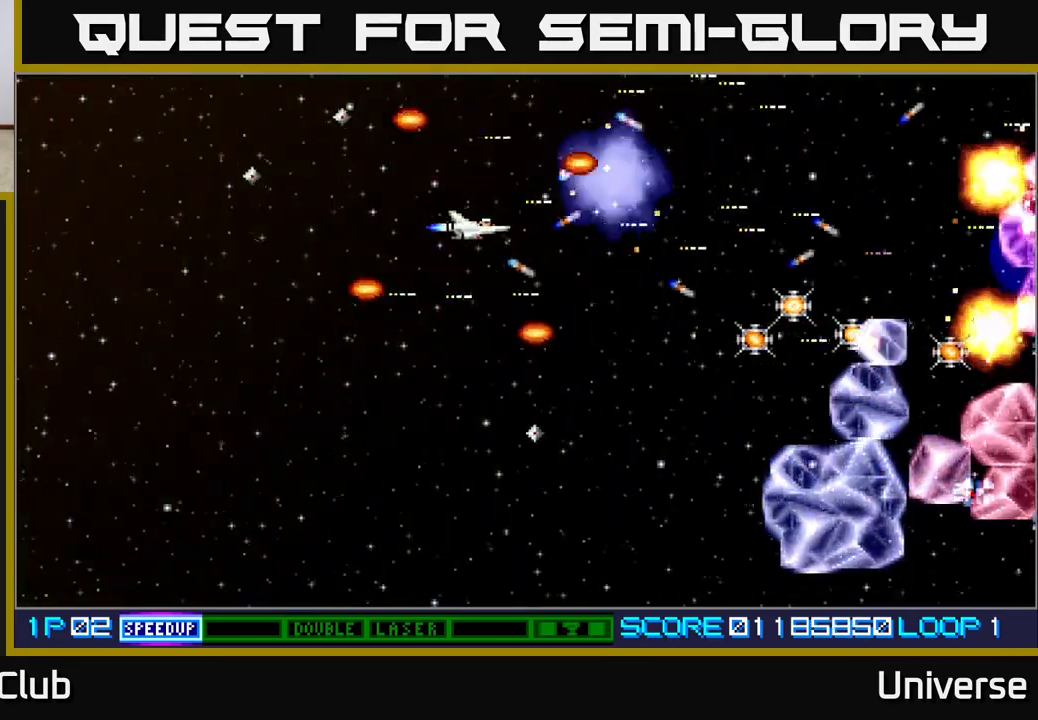
{"buttons": ["A", "DPAD_DOWN"], "events": [[33, "DPAD_RIGHT", "down"], [67, "DPAD_RIGHT", "up"]]}
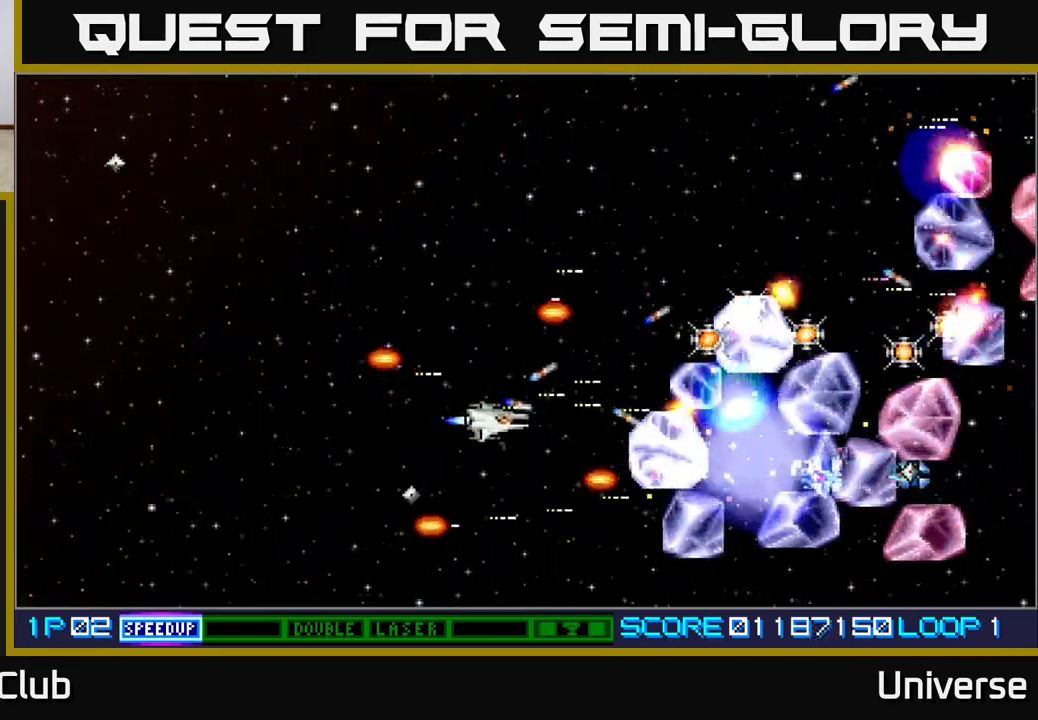
{"buttons": ["A", "DPAD_DOWN", "DPAD_LEFT"], "events": [[33, "DPAD_RIGHT", "down"], [100, "DPAD_DOWN", "up"], [117, "DPAD_RIGHT", "up"], [117, "DPAD_UP", "down"], [183, "DPAD_LEFT", "down"], [283, "DPAD_UP", "up"], [350, "DPAD_DOWN", "down"]]}
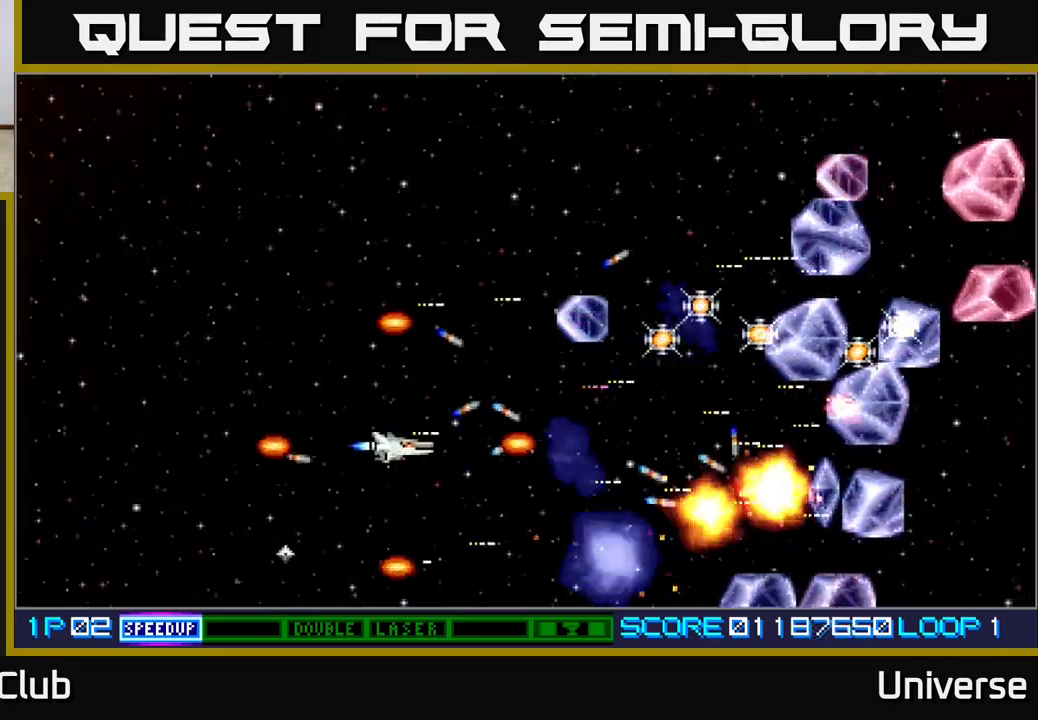
{"buttons": ["A", "DPAD_UP"], "events": [[17, "DPAD_LEFT", "up"], [183, "DPAD_RIGHT", "down"], [217, "DPAD_DOWN", "up"], [250, "DPAD_UP", "down"], [267, "DPAD_RIGHT", "up"], [383, "DPAD_RIGHT", "down"], [450, "DPAD_RIGHT", "up"]]}
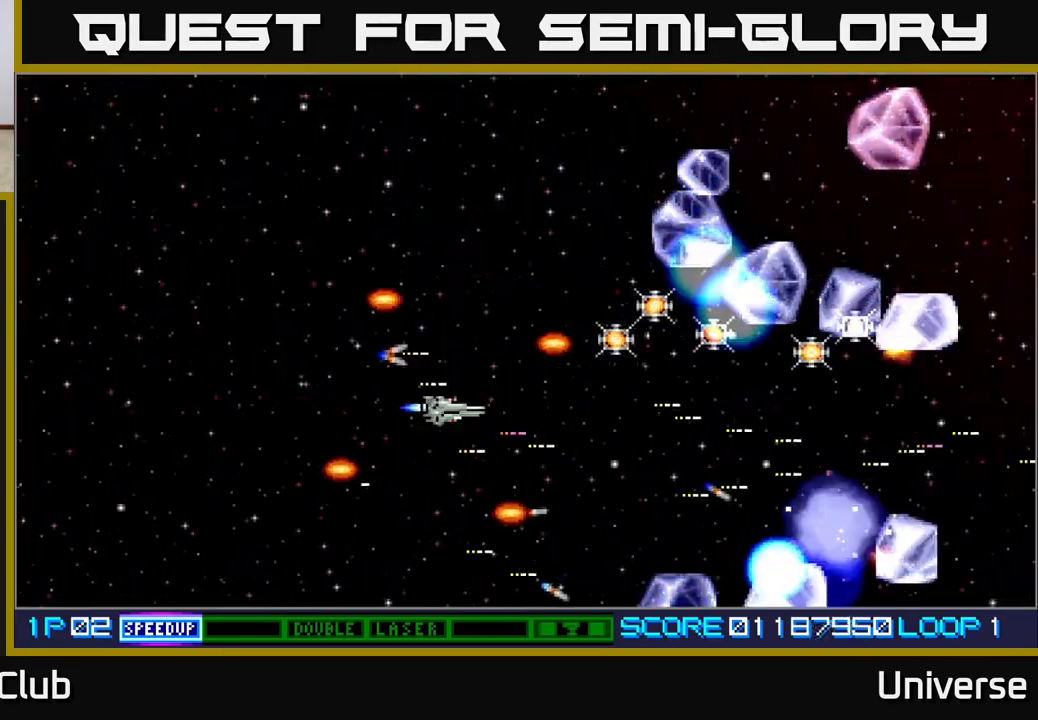
{"buttons": ["A", "DPAD_UP", "DPAD_LEFT"], "events": [[500, "DPAD_LEFT", "down"]]}
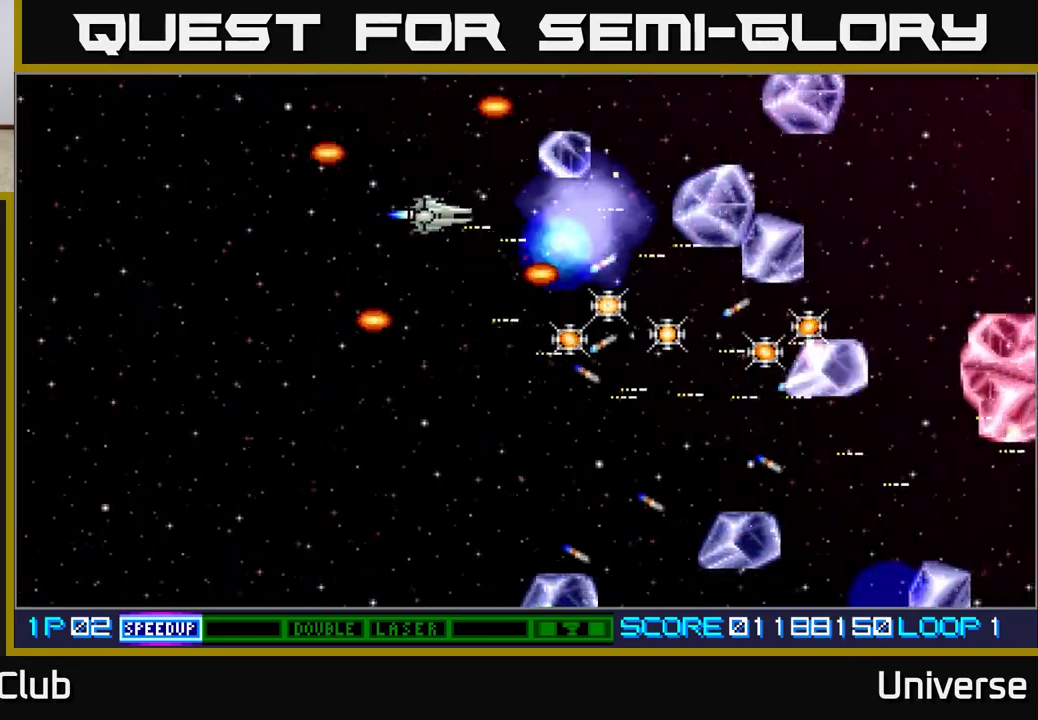
{"buttons": ["A", "DPAD_DOWN", "DPAD_RIGHT"], "events": [[150, "DPAD_UP", "up"], [167, "DPAD_DOWN", "down"], [183, "DPAD_LEFT", "up"], [250, "DPAD_RIGHT", "down"]]}
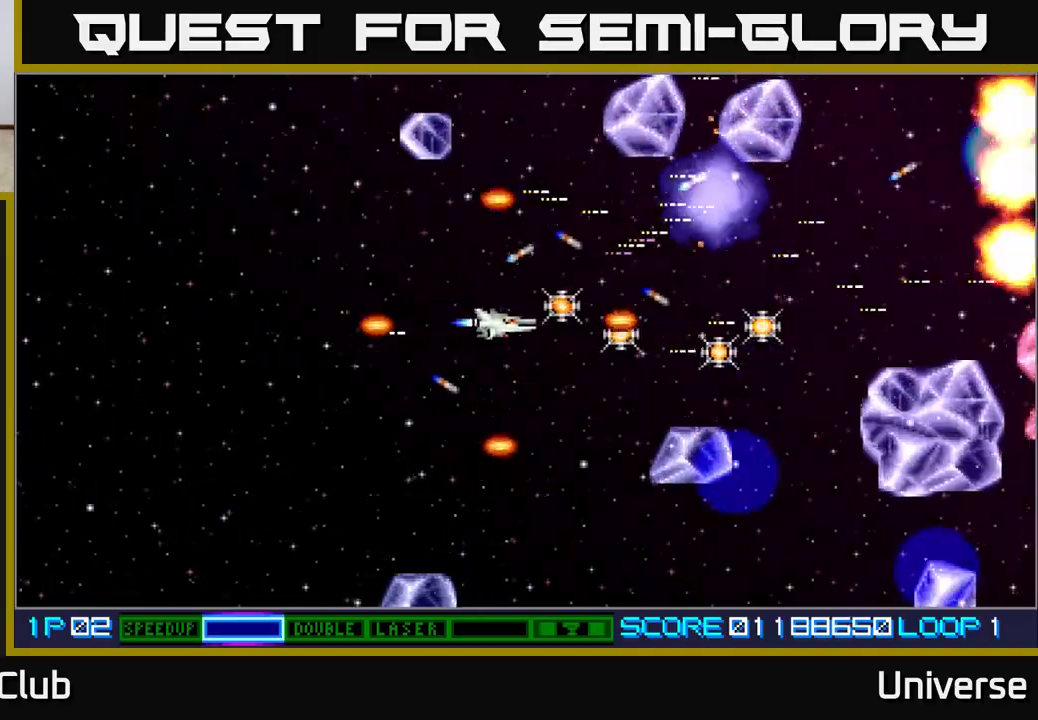
{"buttons": ["A", "B", "DPAD_LEFT"], "events": [[133, "DPAD_DOWN", "up"], [183, "DPAD_UP", "down"], [250, "DPAD_RIGHT", "up"], [317, "DPAD_LEFT", "down"], [333, "DPAD_UP", "up"], [467, "B", "down"]]}